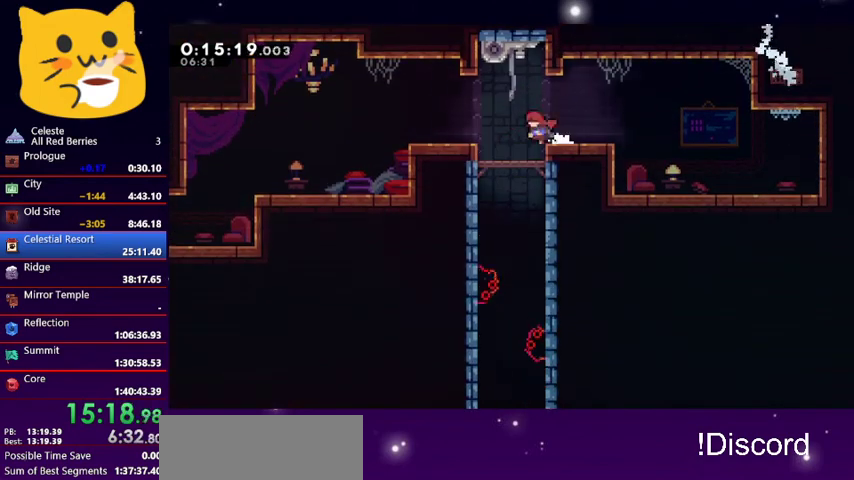
Gameplay with keyboard; each line is a JSON object with the keys held at the frame after it. "events" lists presses ("down") and releases ("up") of "dash", "demo", "down", "grab", "jump1", "jump2", "left", "pause", "right" and "up" between this image and that frame as [ms after this image, input, new state], when the widget could be followed in between. No other keys are recorded. Mouse input is not recorded. Key names are as the overlay labels them; some are game actions (e.g. jump) rather than physical keys.
{"keys": ["down", "jump1", "left"], "events": [[67, "jump1", "down"], [167, "down", "down"], [200, "dash", "down"], [200, "jump1", "up"], [400, "jump1", "down"], [467, "dash", "up"]]}
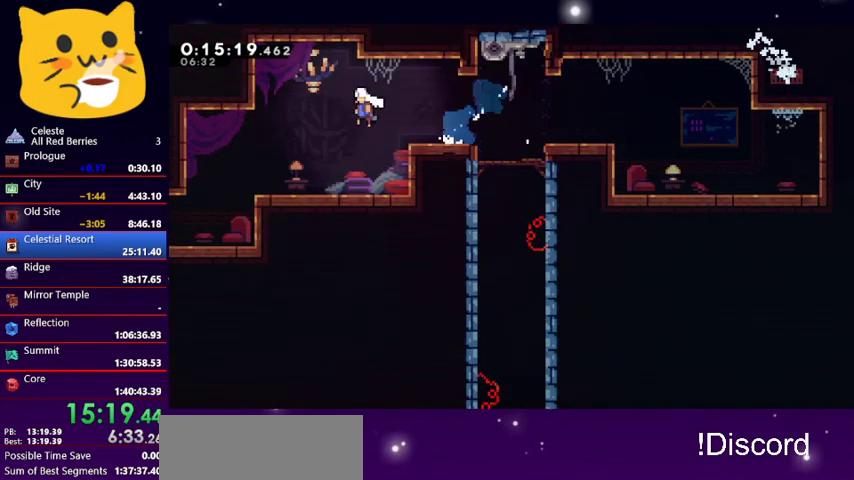
{"keys": ["down", "left"], "events": [[33, "dash", "down"], [67, "jump1", "up"], [267, "dash", "up"]]}
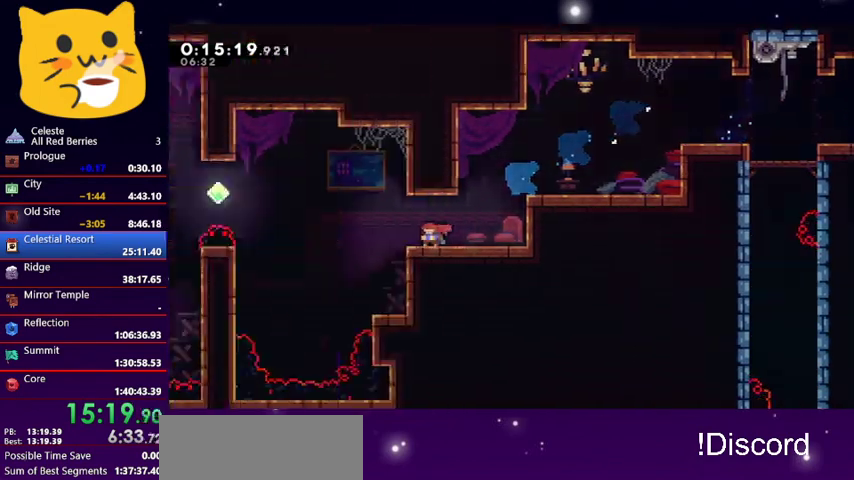
{"keys": ["jump1", "left", "up"], "events": [[267, "down", "up"], [500, "jump1", "down"], [500, "up", "down"]]}
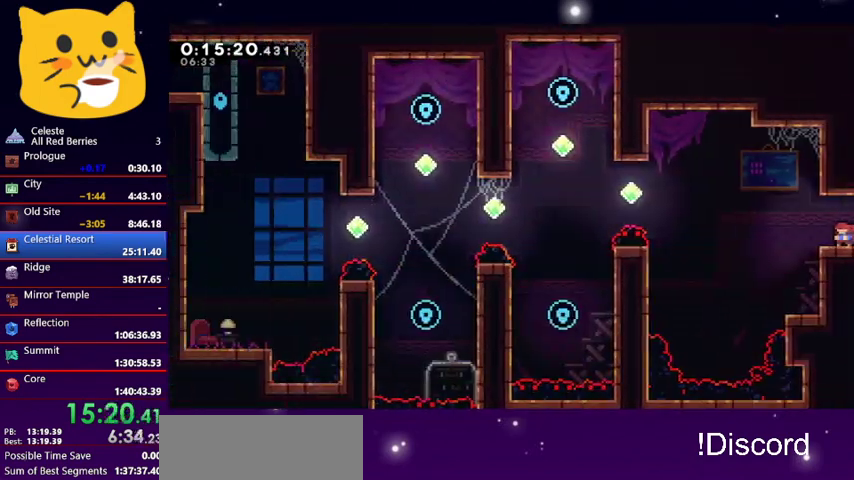
{"keys": ["dash", "left", "up"], "events": [[200, "jump1", "up"], [400, "dash", "down"]]}
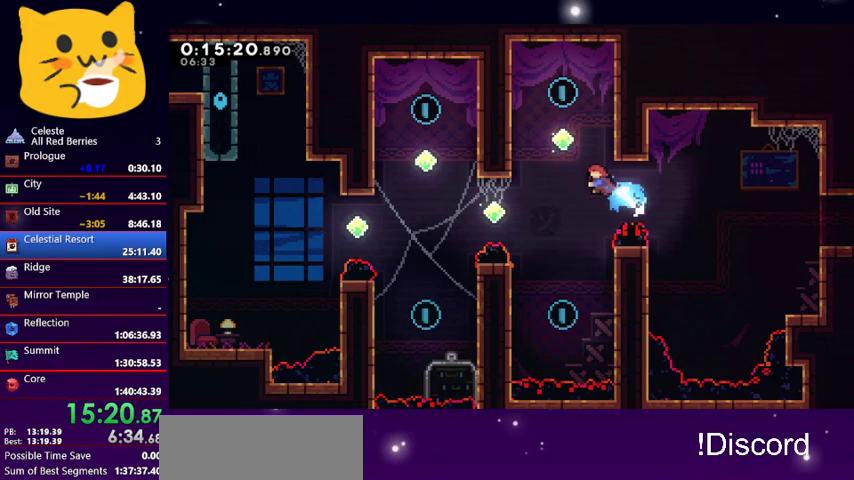
{"keys": ["down", "right"], "events": [[67, "dash", "up"], [167, "up", "up"], [267, "jump1", "down"], [267, "right", "down"], [367, "left", "up"], [400, "jump1", "up"], [500, "down", "down"]]}
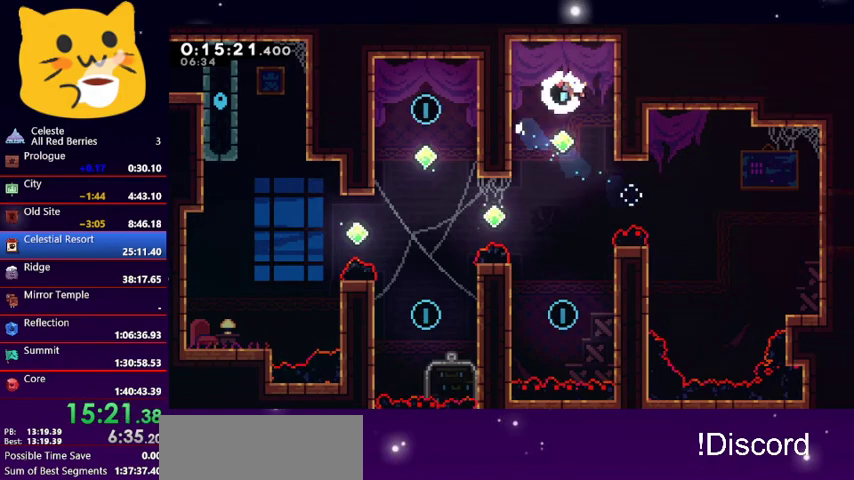
{"keys": ["left"], "events": [[100, "right", "up"], [467, "left", "down"], [500, "down", "up"]]}
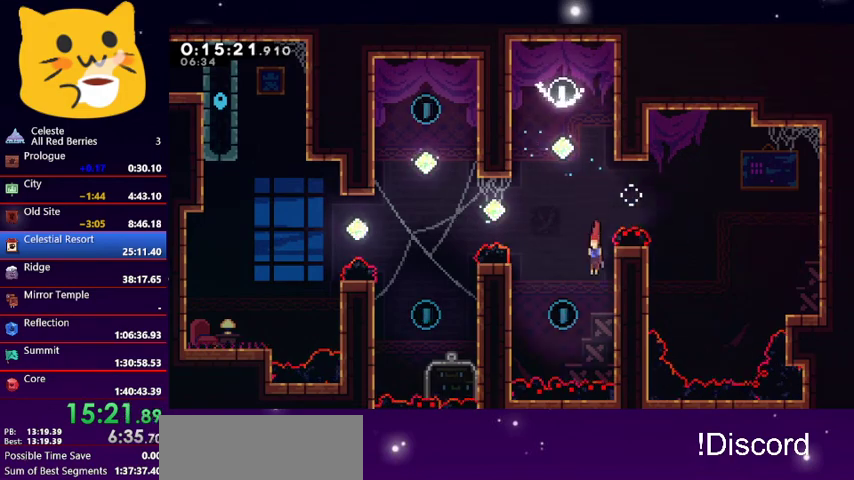
{"keys": ["up"], "events": [[167, "left", "up"], [167, "up", "down"]]}
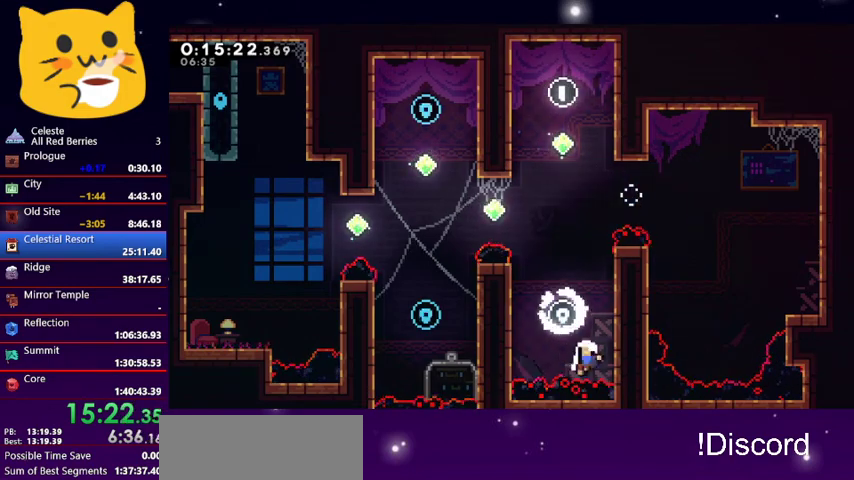
{"keys": [], "events": [[67, "up", "up"]]}
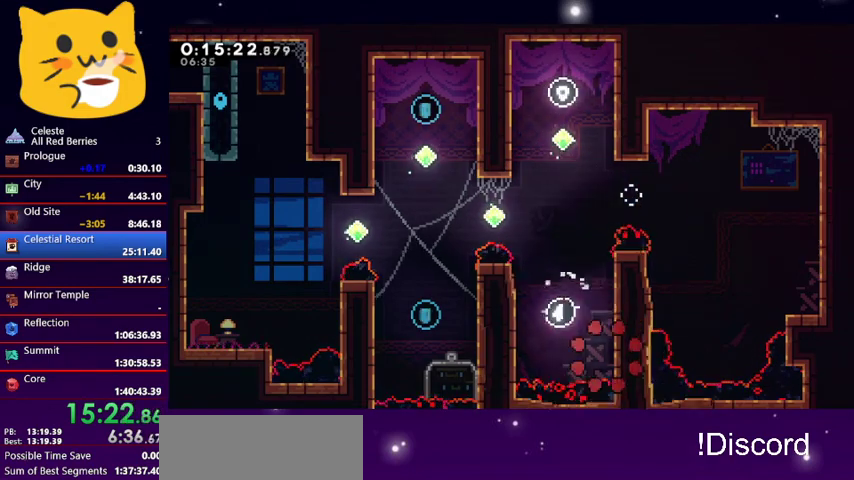
{"keys": [], "events": []}
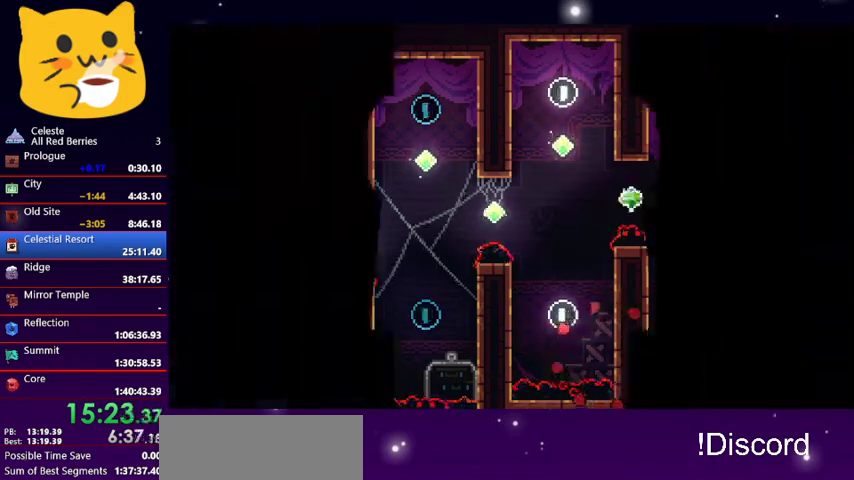
{"keys": [], "events": []}
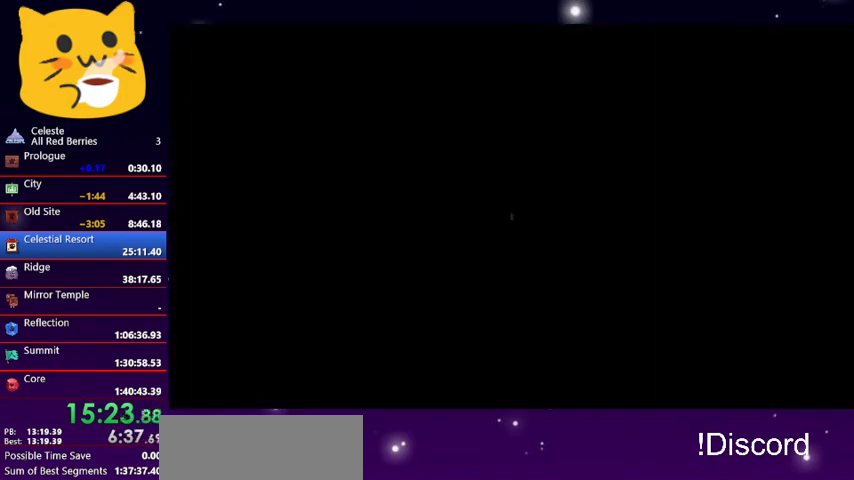
{"keys": ["down", "left"], "events": [[167, "down", "down"], [167, "left", "down"]]}
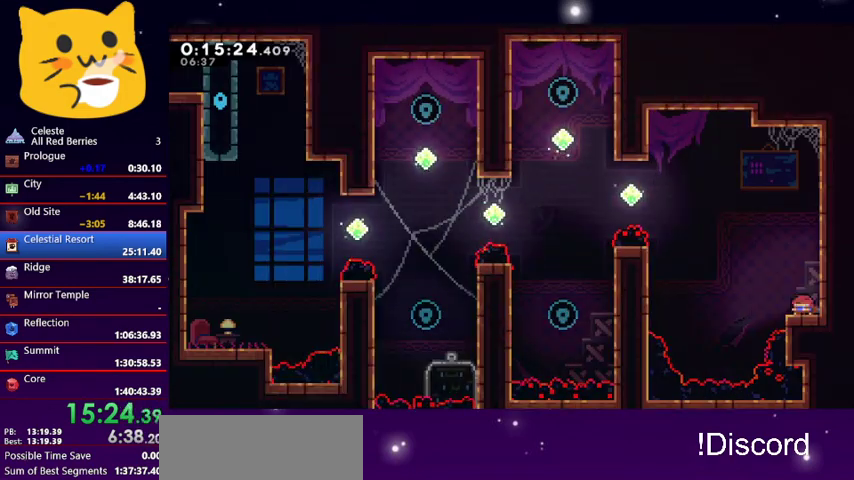
{"keys": ["grab", "left"], "events": [[133, "dash", "down"], [267, "jump1", "down"], [367, "down", "up"], [400, "dash", "up"], [400, "jump1", "up"], [500, "grab", "down"]]}
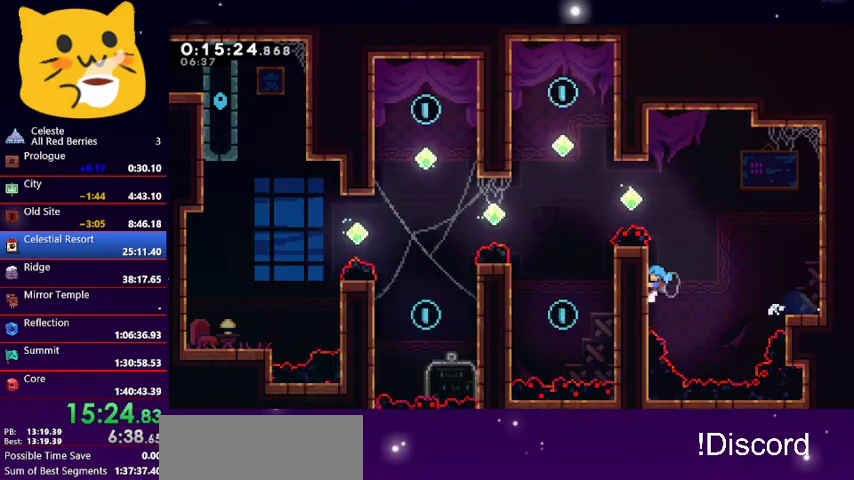
{"keys": ["grab", "jump1", "left", "up"], "events": [[67, "up", "down"], [467, "jump1", "down"]]}
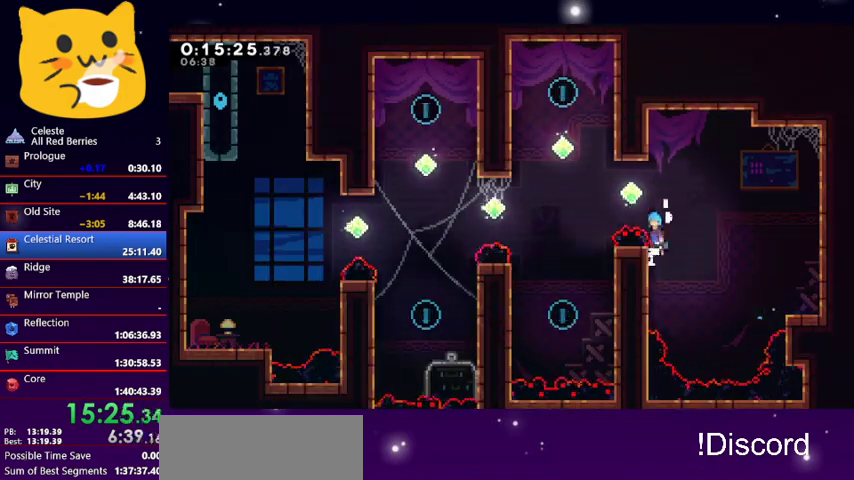
{"keys": ["grab", "left", "up"], "events": [[33, "grab", "up"], [267, "jump1", "up"], [300, "dash", "down"], [500, "dash", "up"], [500, "grab", "down"]]}
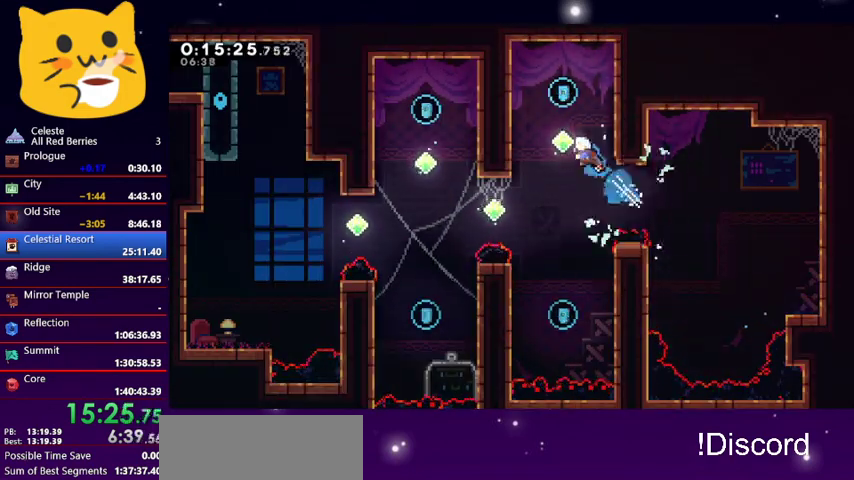
{"keys": ["jump1", "right", "up"], "events": [[367, "jump1", "down"], [367, "right", "down"], [433, "grab", "up"], [467, "left", "up"]]}
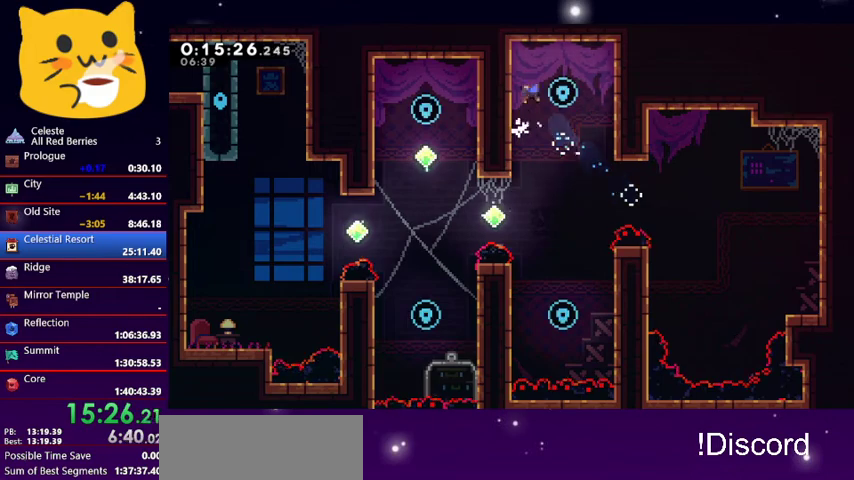
{"keys": [], "events": [[33, "jump1", "up"], [33, "up", "up"], [67, "right", "up"], [300, "right", "down"], [400, "right", "up"]]}
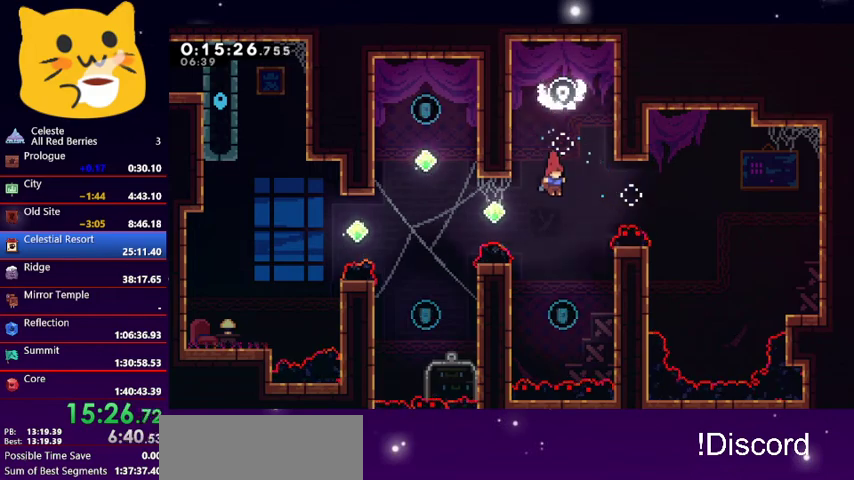
{"keys": ["dash", "left", "up"], "events": [[367, "dash", "down"], [367, "left", "down"], [367, "up", "down"]]}
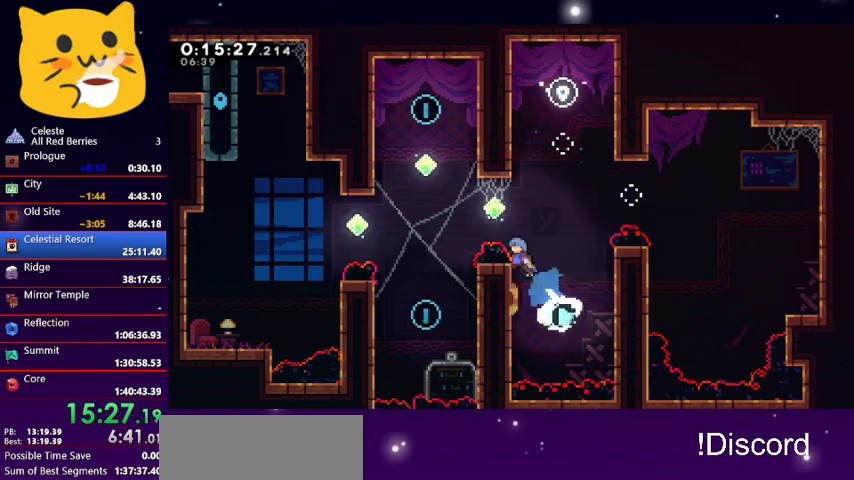
{"keys": ["grab", "left", "up"], "events": [[100, "dash", "up"], [233, "dash", "down"], [400, "dash", "up"], [400, "grab", "down"]]}
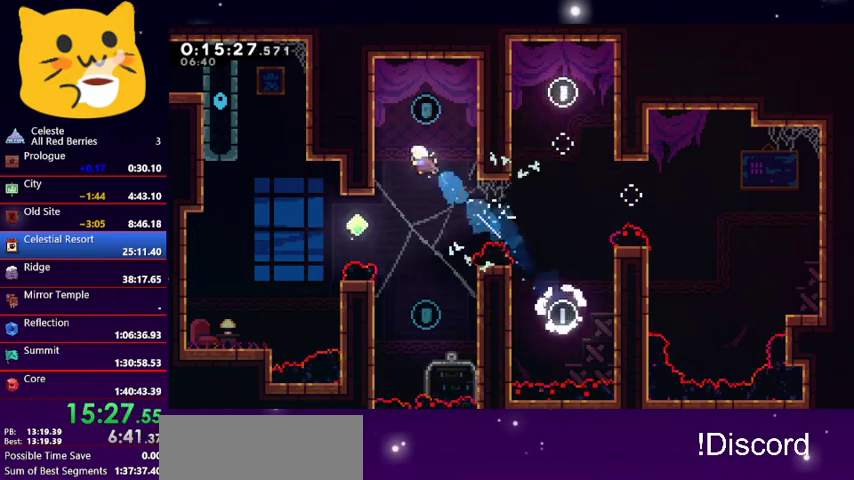
{"keys": ["right"], "events": [[233, "jump1", "down"], [300, "right", "down"], [333, "grab", "up"], [333, "left", "up"], [467, "jump1", "up"], [467, "up", "up"]]}
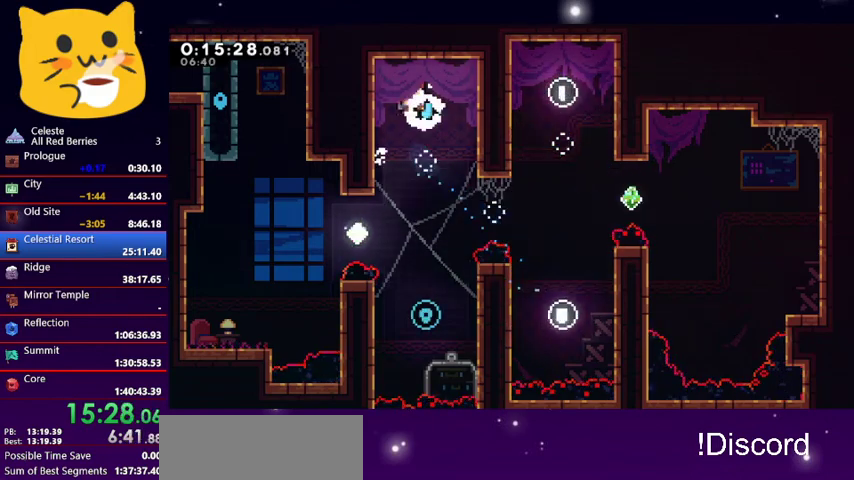
{"keys": [], "events": [[33, "right", "up"], [133, "down", "down"], [367, "down", "up"]]}
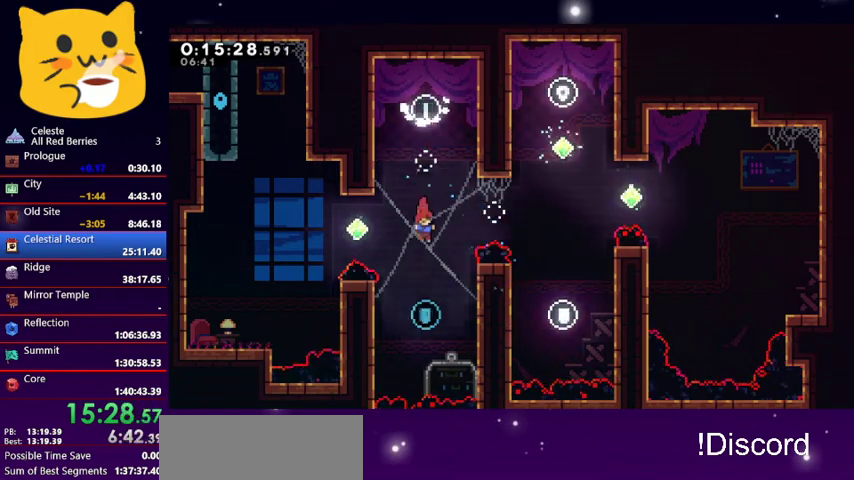
{"keys": ["left", "up"], "events": [[167, "left", "down"], [167, "up", "down"], [233, "dash", "down"], [400, "dash", "up"]]}
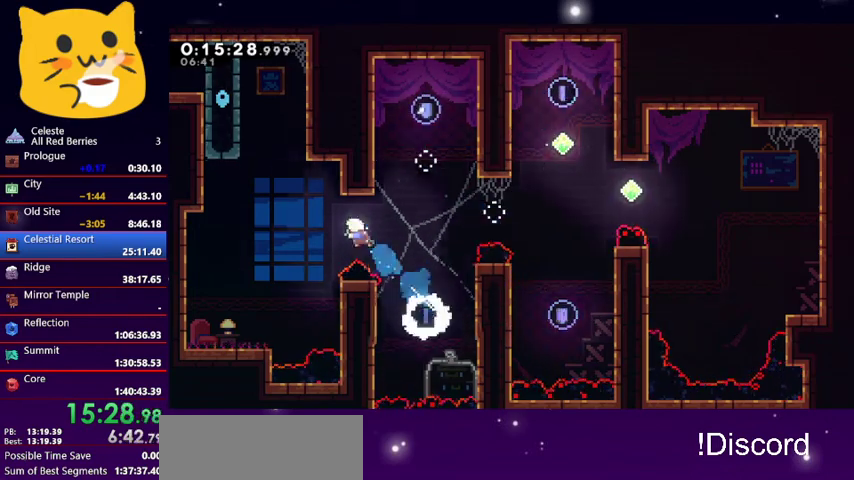
{"keys": ["grab", "jump1", "left", "up"], "events": [[100, "dash", "down"], [300, "dash", "up"], [300, "grab", "down"], [467, "jump1", "down"]]}
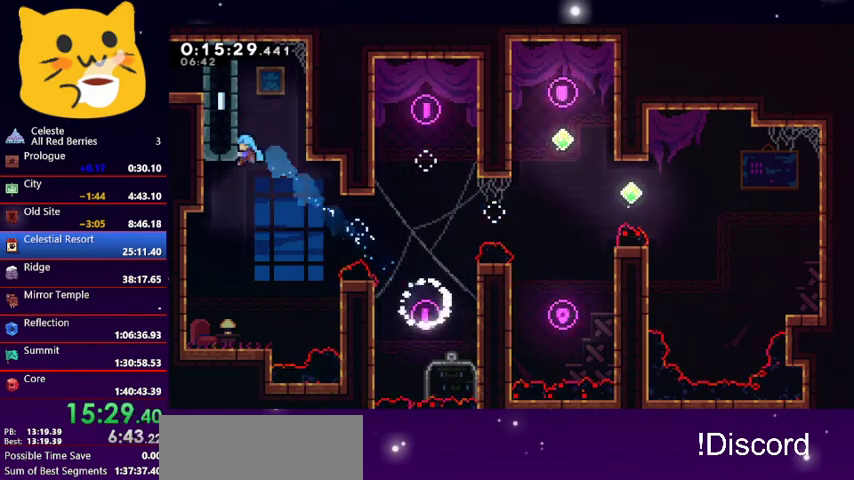
{"keys": ["grab", "jump1", "left", "up"], "events": [[167, "jump1", "up"], [200, "jump1", "down"], [400, "jump1", "up"], [433, "jump1", "down"]]}
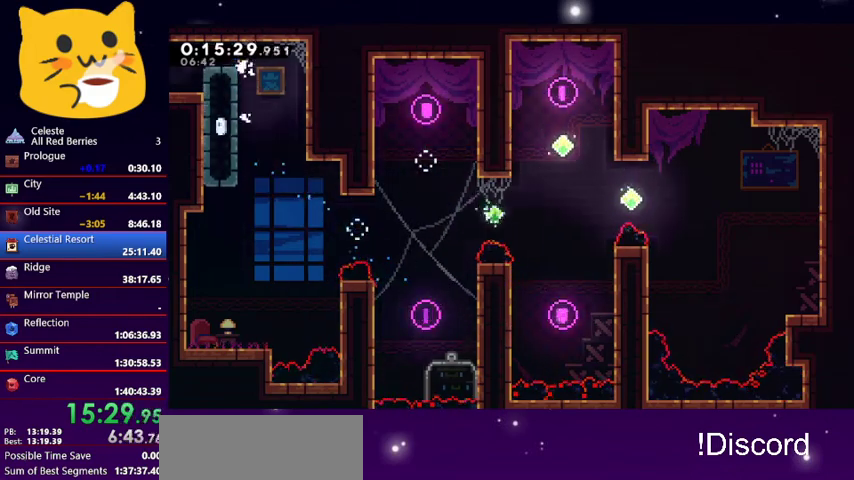
{"keys": ["left"], "events": [[100, "grab", "up"], [100, "jump1", "up"], [100, "up", "up"], [267, "dash", "down"], [467, "dash", "up"]]}
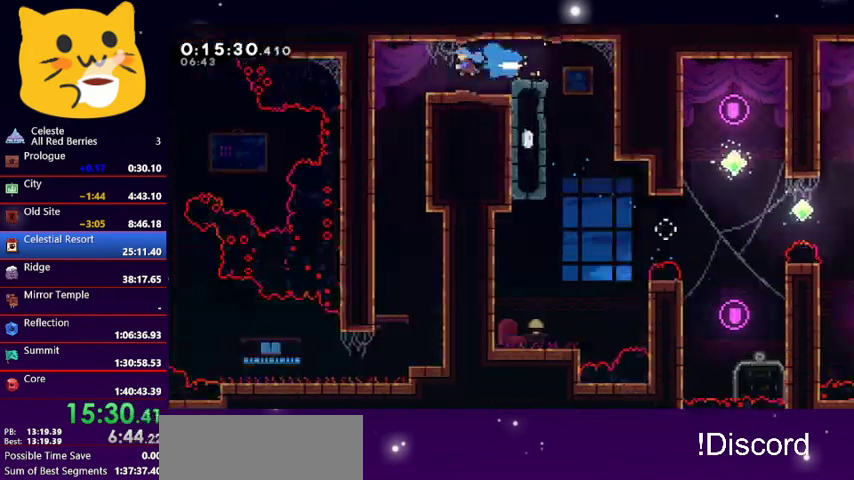
{"keys": ["left"], "events": []}
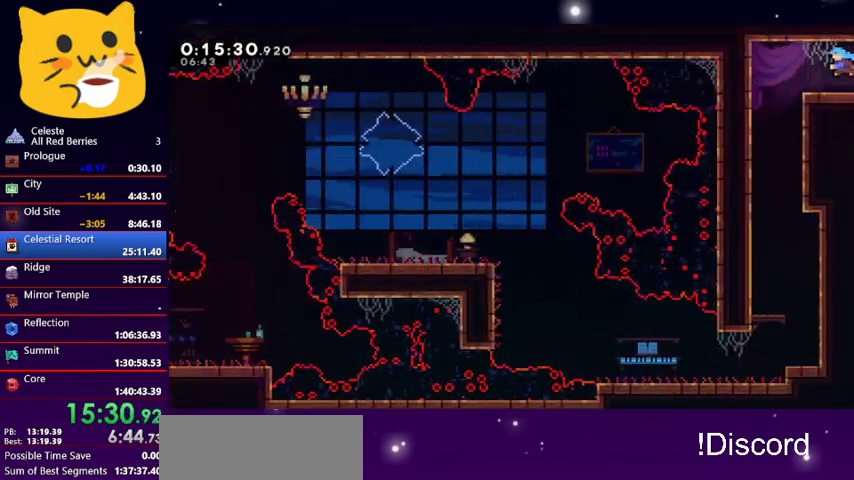
{"keys": ["down", "right"], "events": [[167, "down", "down"], [300, "right", "down"], [367, "left", "up"]]}
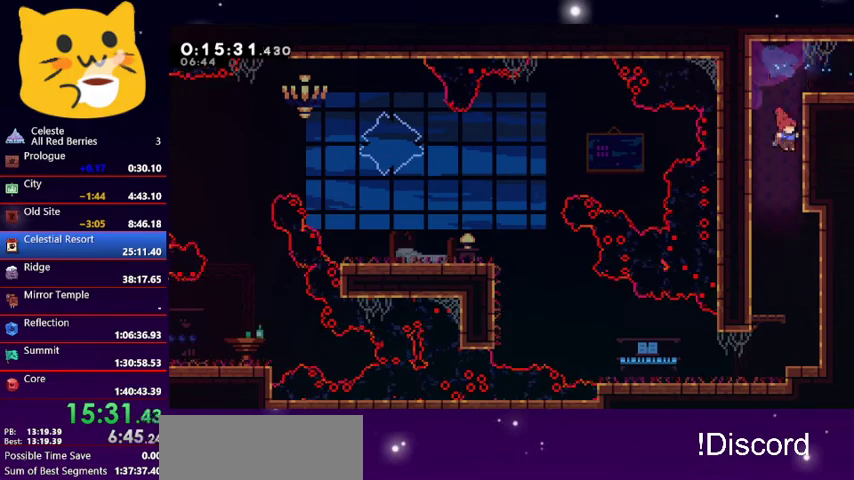
{"keys": ["dash", "down", "jump1", "left"], "events": [[267, "right", "up"], [467, "dash", "down"], [500, "jump1", "down"], [500, "left", "down"]]}
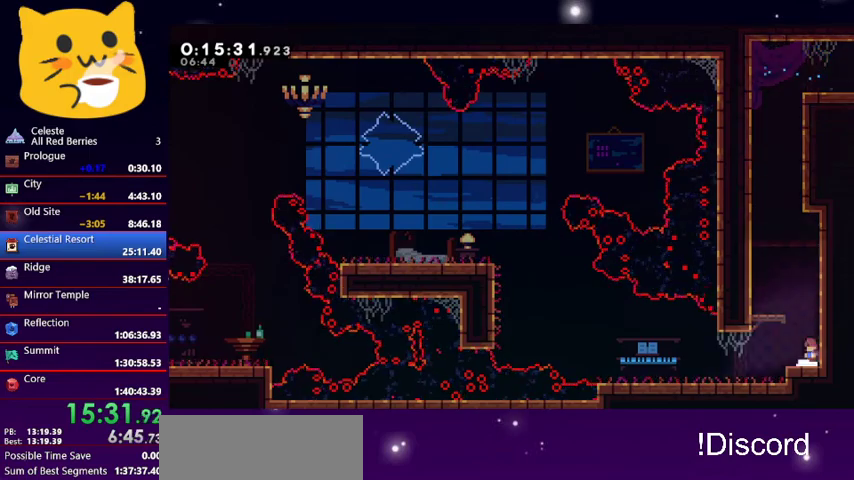
{"keys": ["jump1", "up"], "events": [[100, "dash", "up"], [100, "jump1", "up"], [300, "down", "up"], [300, "jump1", "down"], [300, "up", "down"], [467, "left", "up"]]}
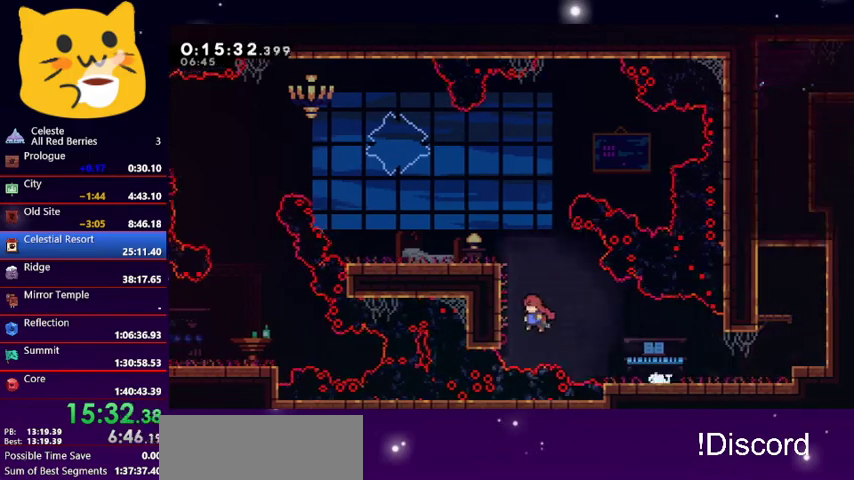
{"keys": ["left"], "events": [[33, "jump1", "up"], [67, "dash", "down"], [200, "dash", "up"], [200, "left", "down"], [367, "up", "up"]]}
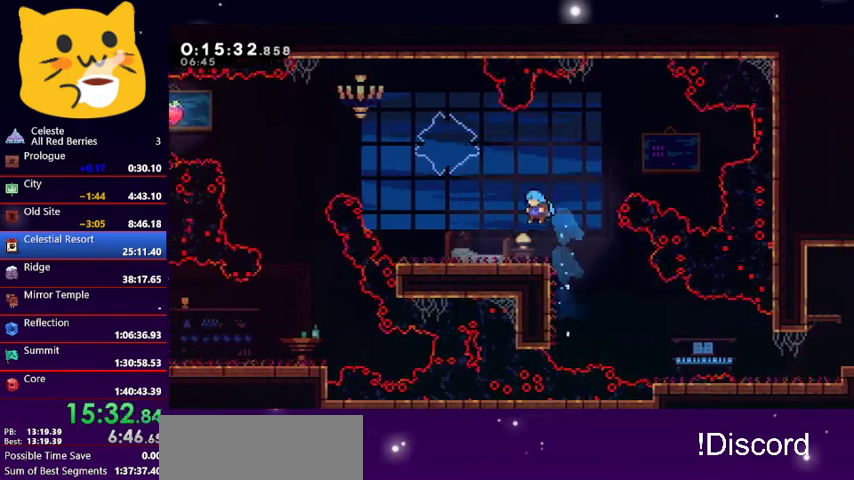
{"keys": ["dash", "left", "up"], "events": [[233, "jump1", "down"], [267, "up", "down"], [433, "jump1", "up"], [467, "dash", "down"]]}
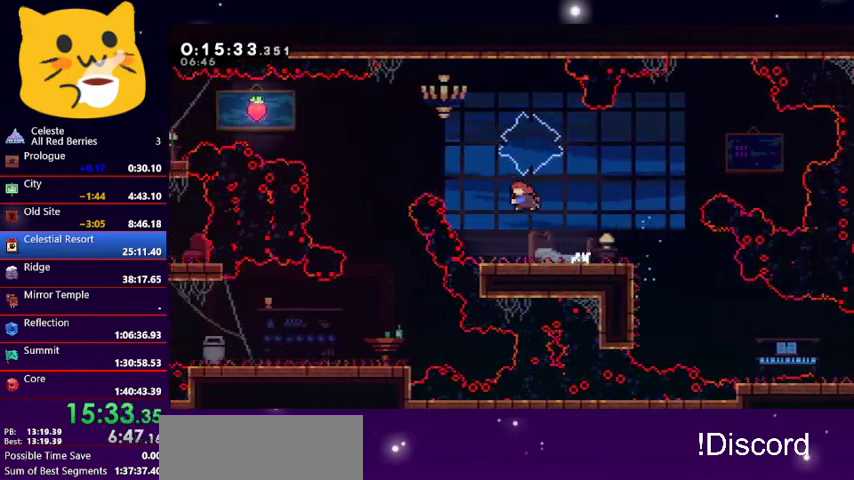
{"keys": ["down"], "events": [[167, "dash", "up"], [200, "up", "up"], [400, "down", "down"], [500, "left", "up"]]}